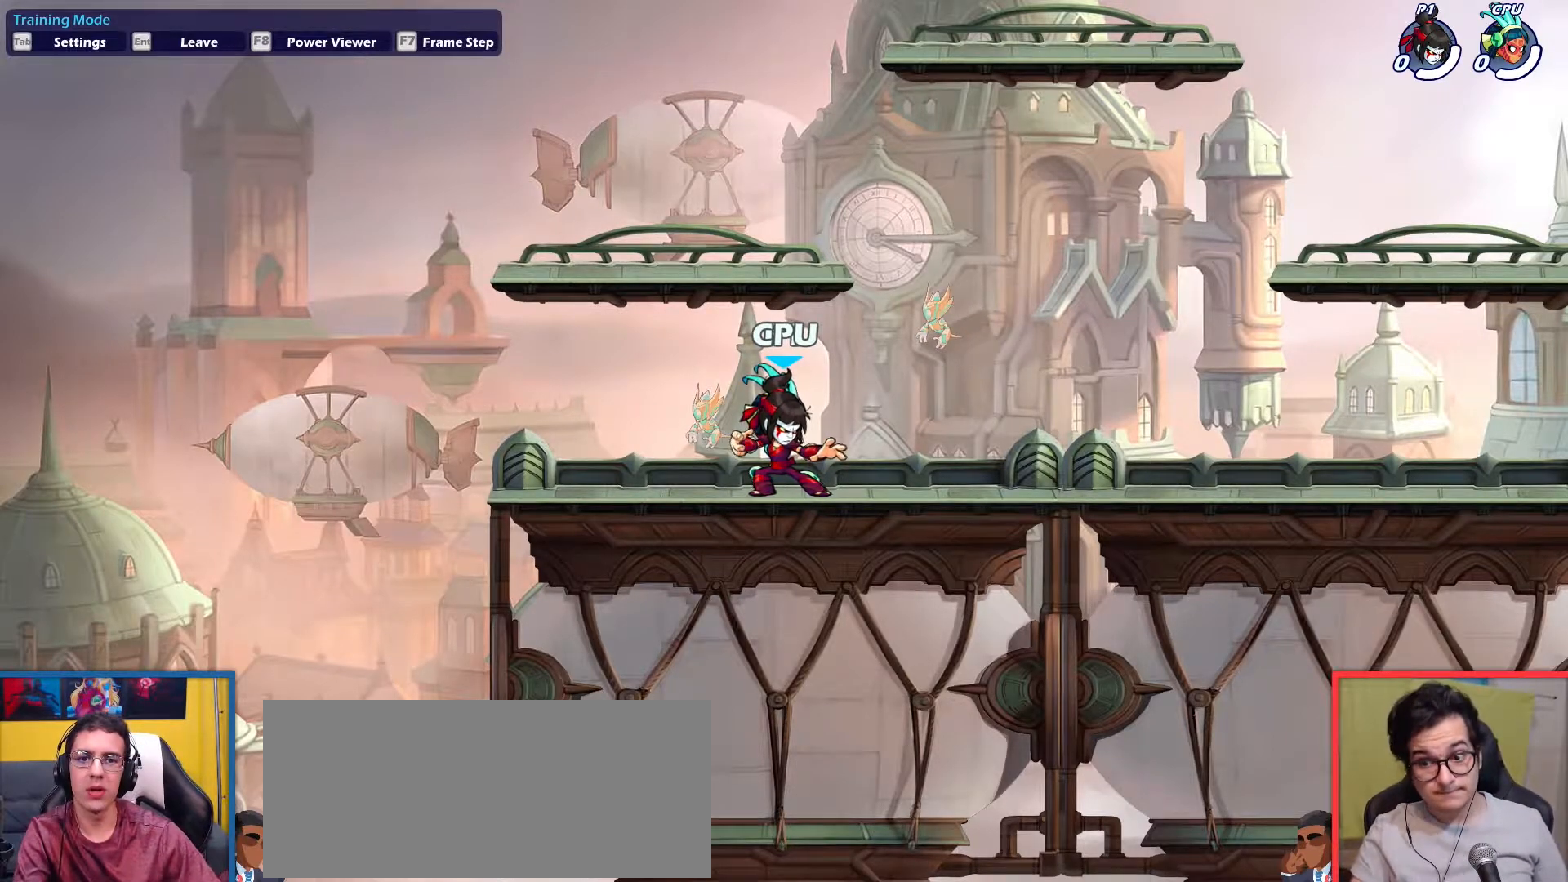
Gameplay with keyboard; each line is a JSON object with the keys held at the frame after it. "events" lists presses ("down") and releases ("up") of "aim", "dodge", "down", "heavy", "jump", "left", "light", "pick", "right" and "up" between this image and that frame as [ms after this image, input, new state], when the widget could be followed in between. No other keys are recorded. Mouse input is not recorded. Key names are as the overlay labels them; some are game actions (e.g. jump) rather than physical keys.
{"keys": ["right"], "events": [[184, "right", "down"]]}
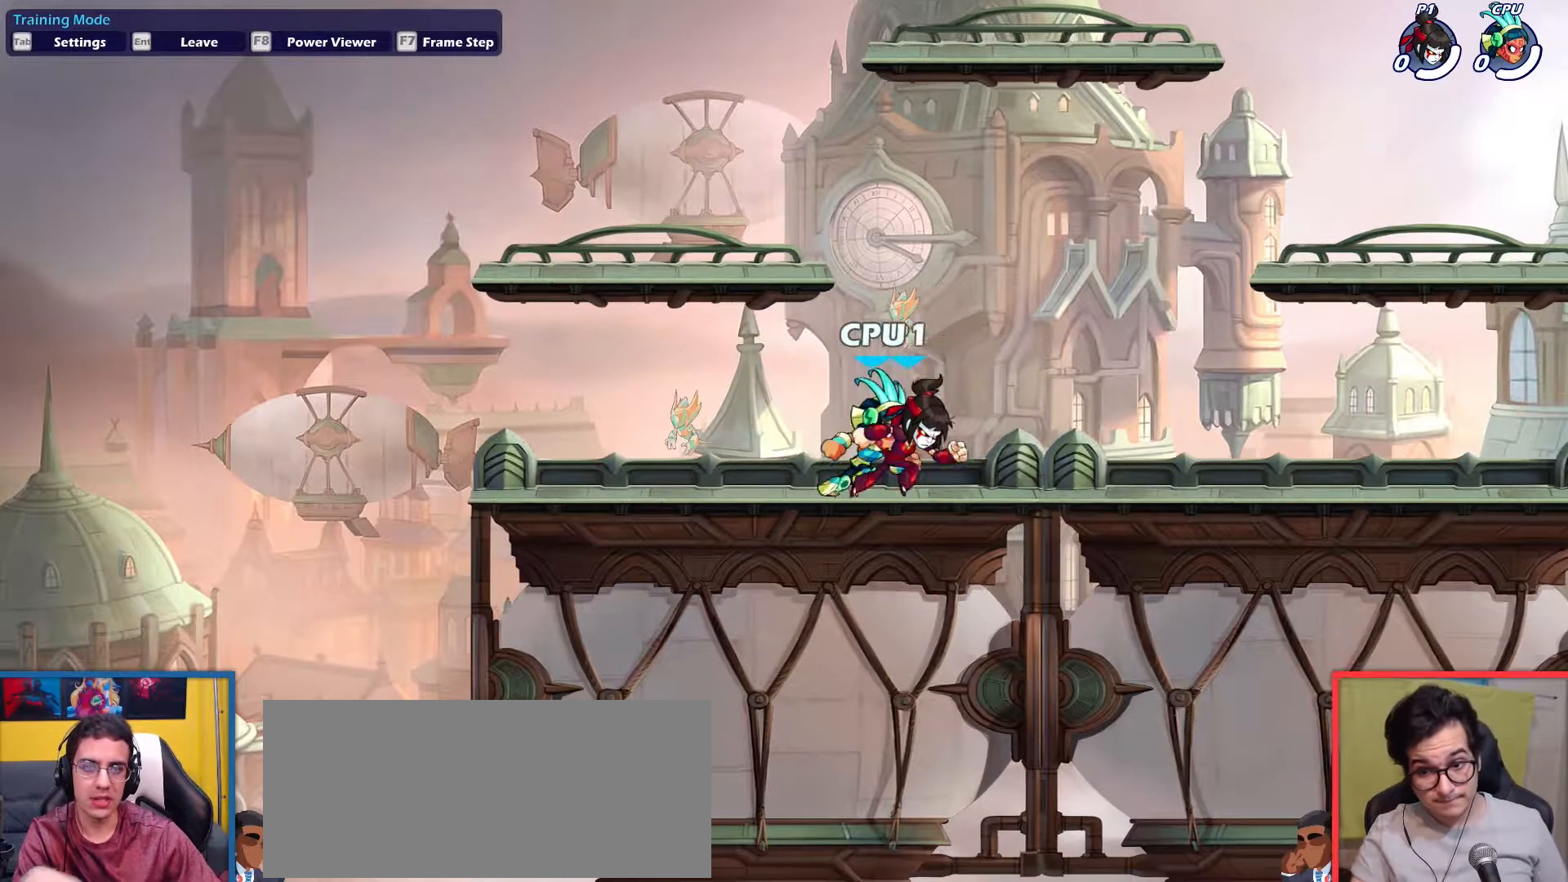
{"keys": ["right"], "events": []}
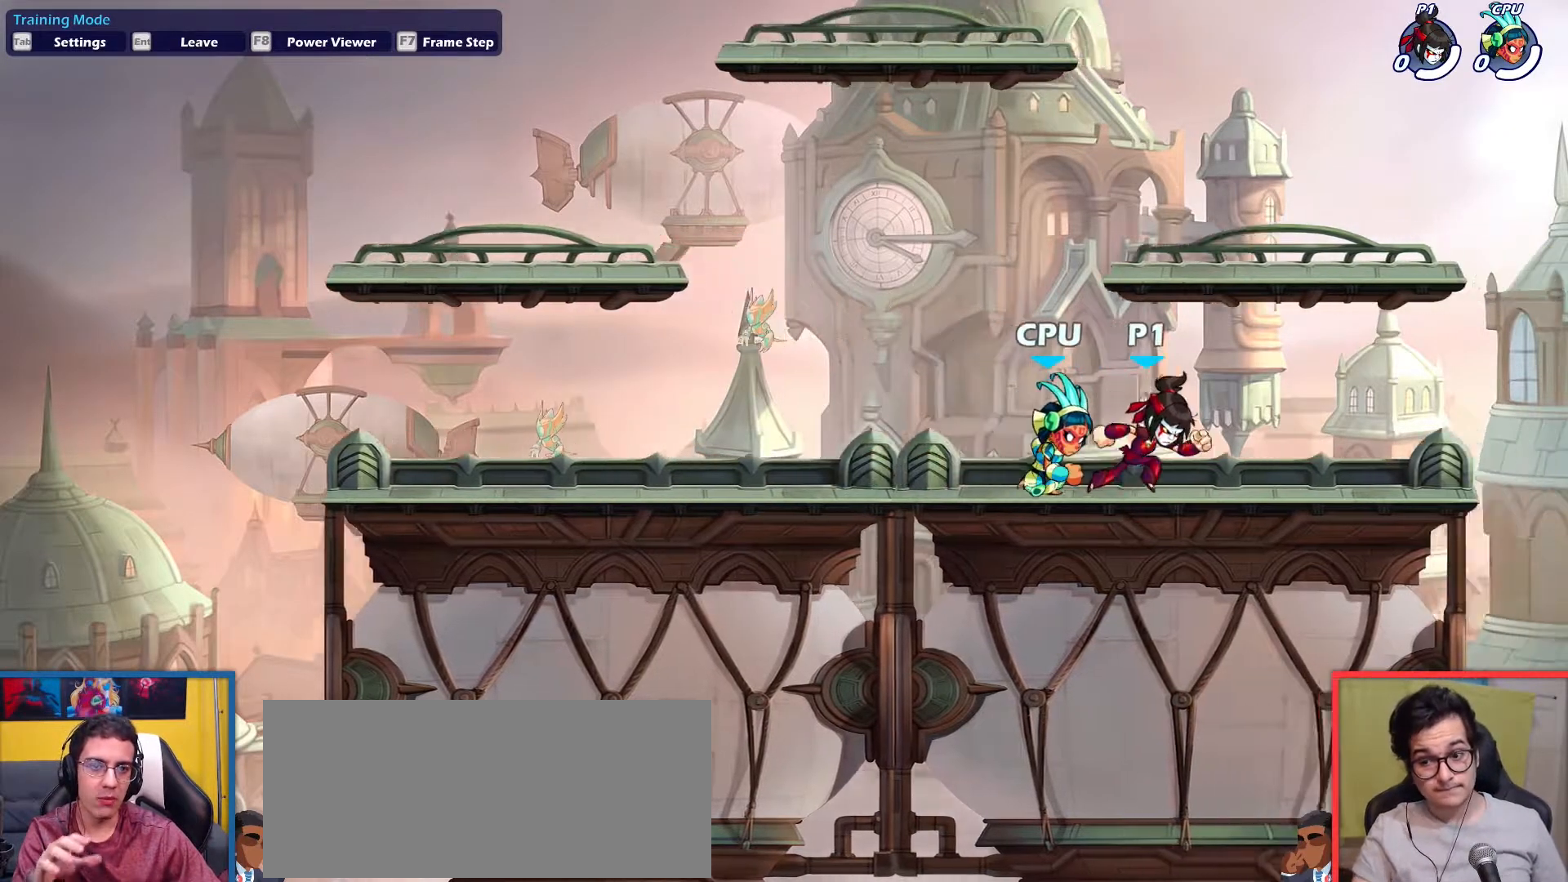
{"keys": ["left"], "events": [[300, "left", "down"], [300, "right", "up"]]}
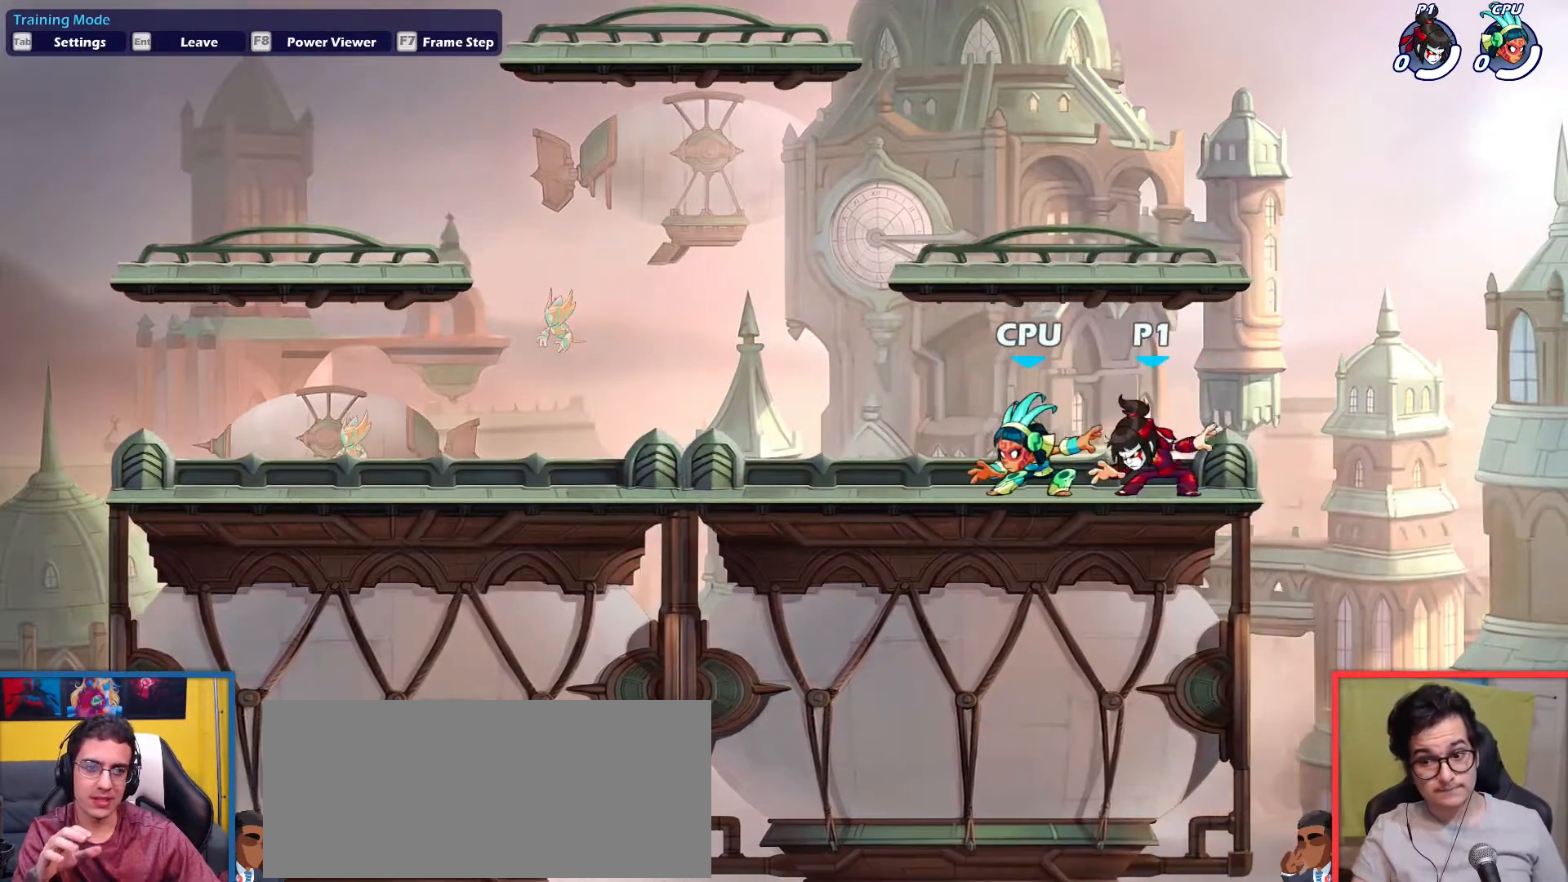
{"keys": ["left"], "events": []}
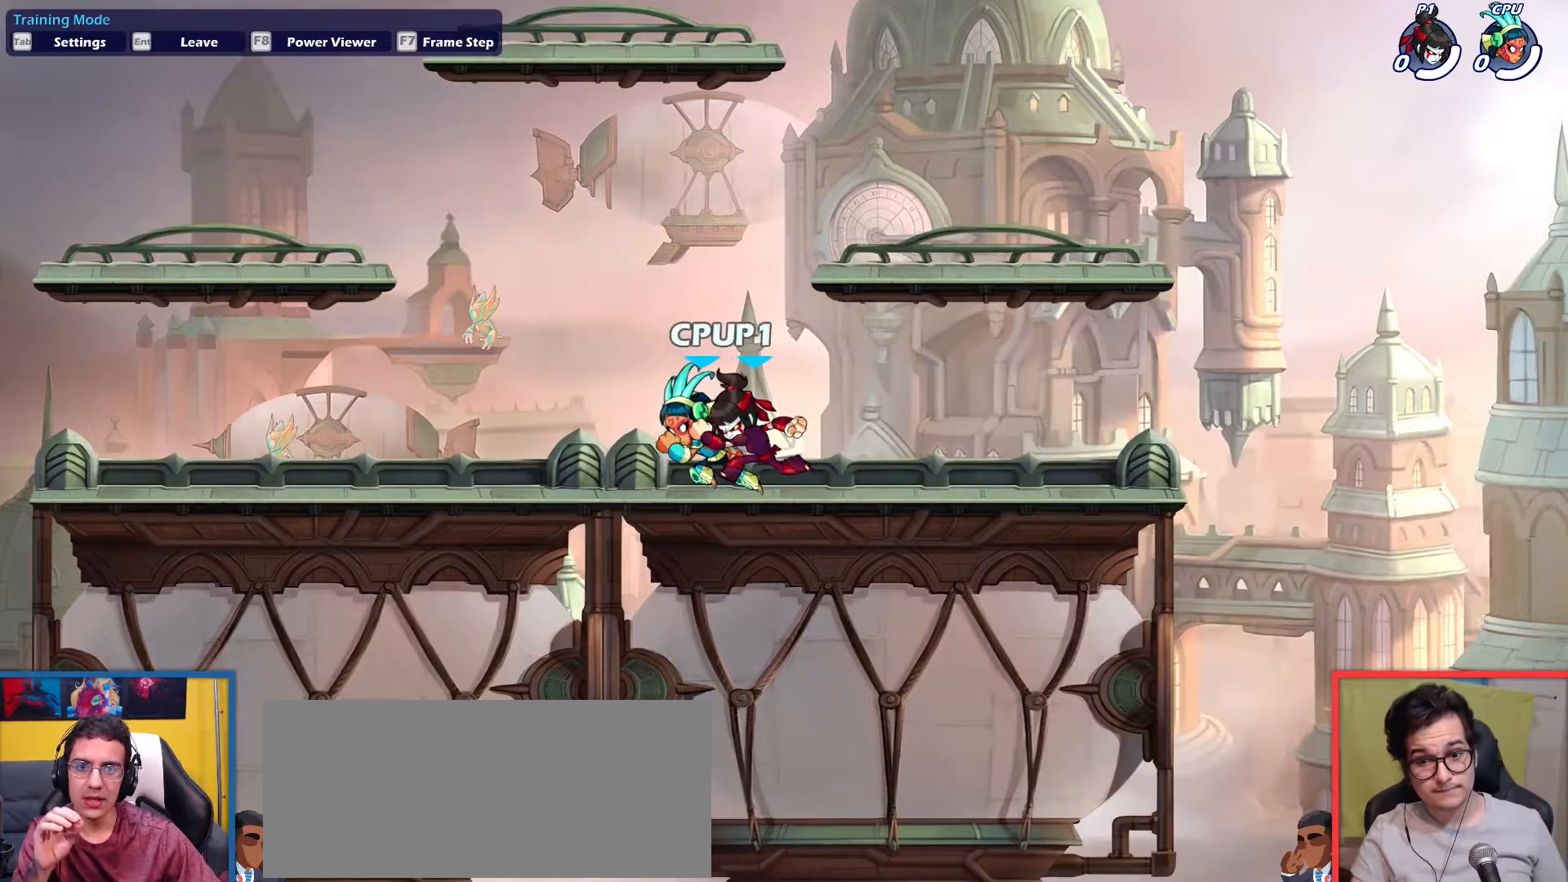
{"keys": ["left"], "events": []}
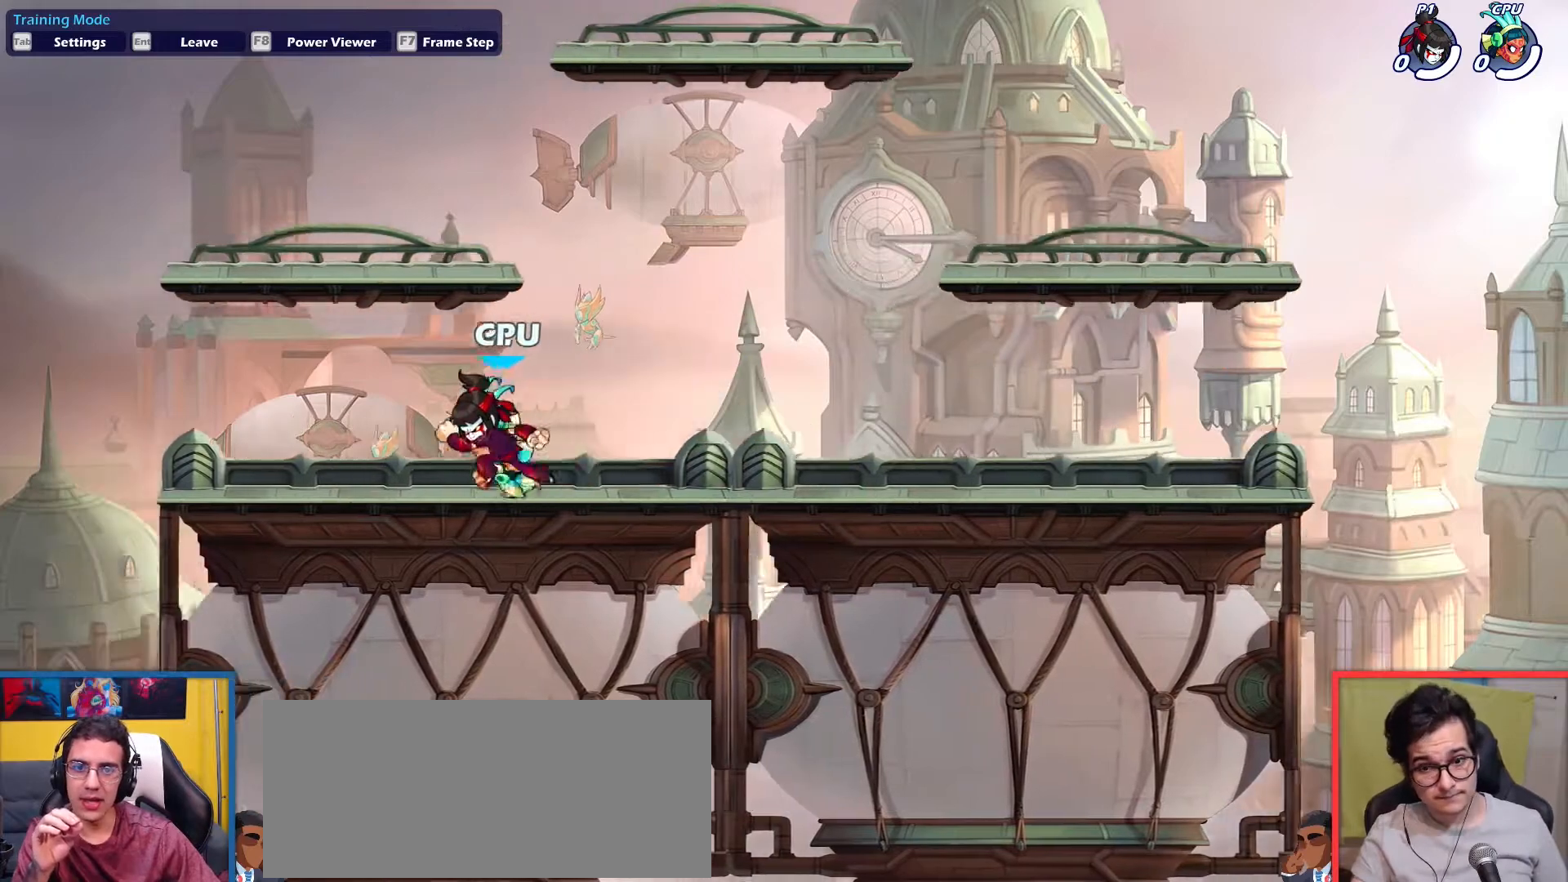
{"keys": [], "events": [[266, "left", "up"], [300, "right", "down"], [450, "right", "up"]]}
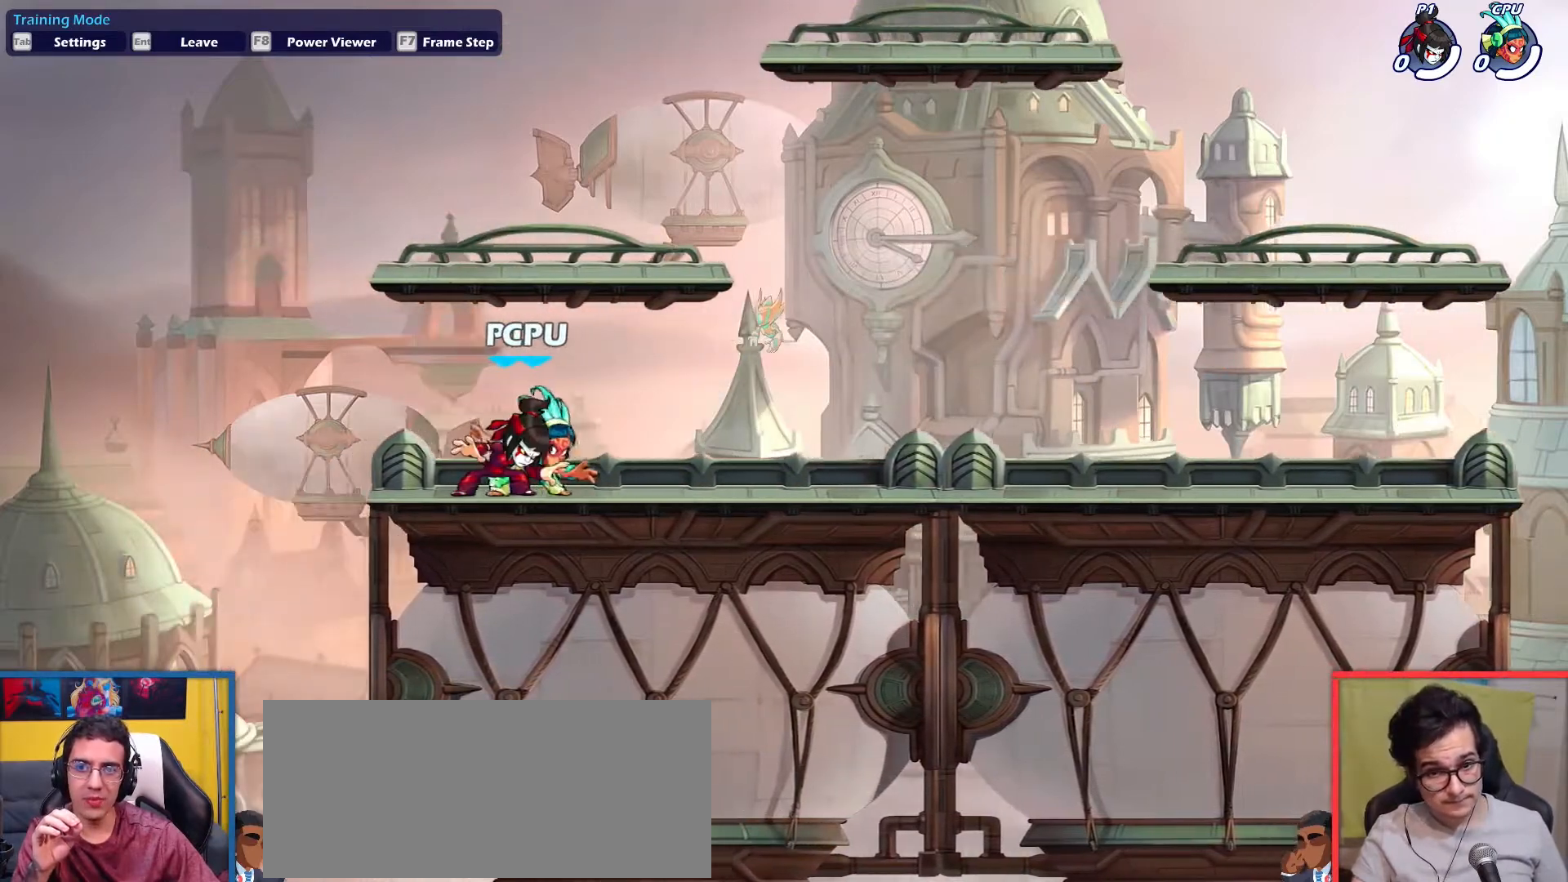
{"keys": [], "events": [[284, "right", "down"], [501, "right", "up"]]}
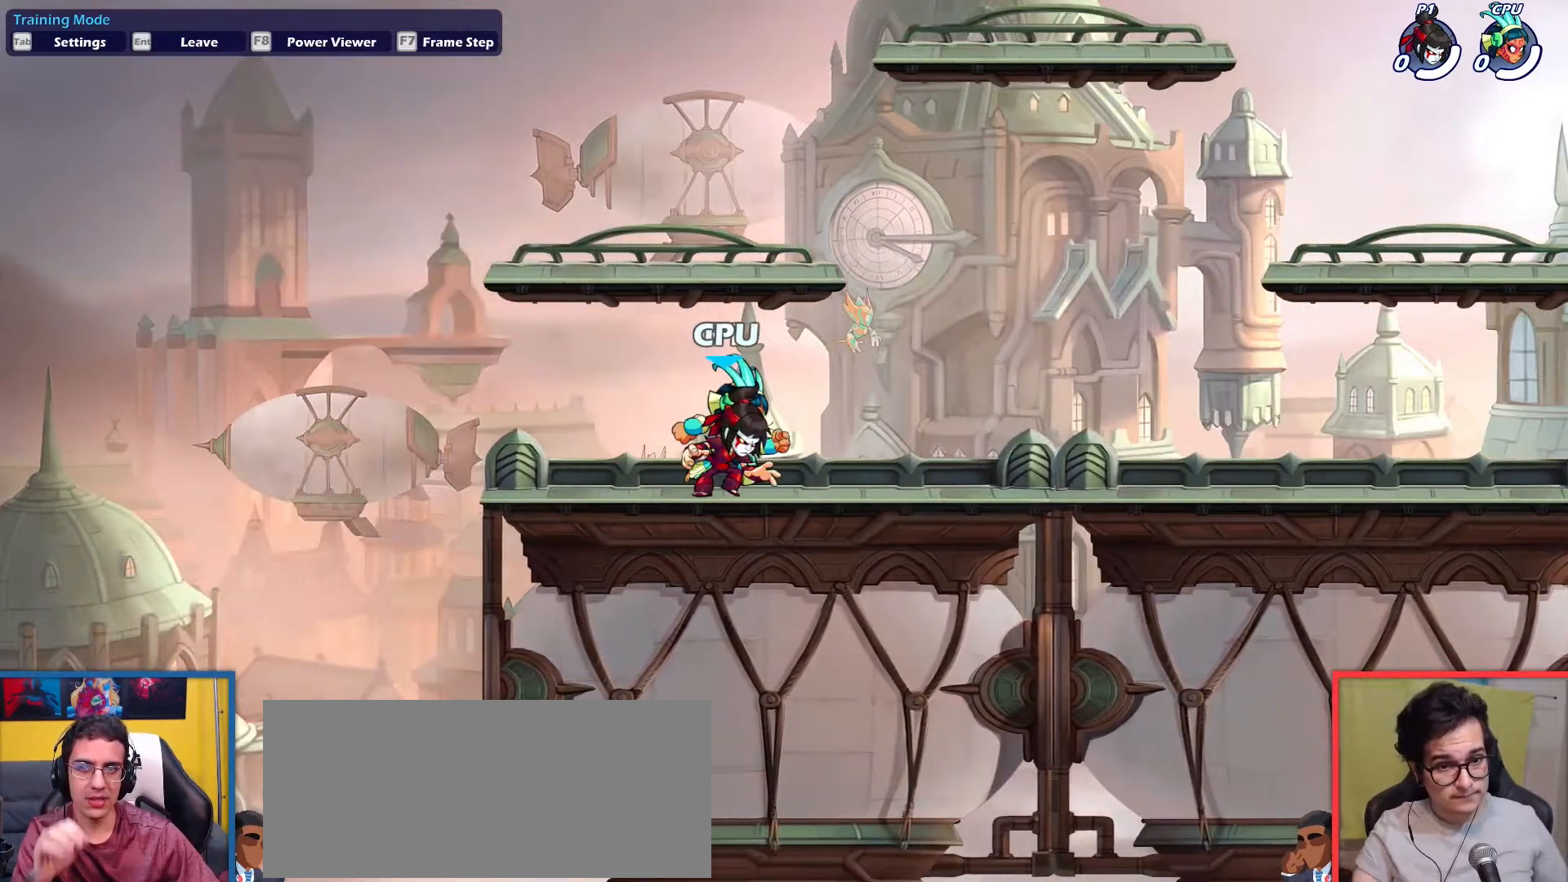
{"keys": [], "events": []}
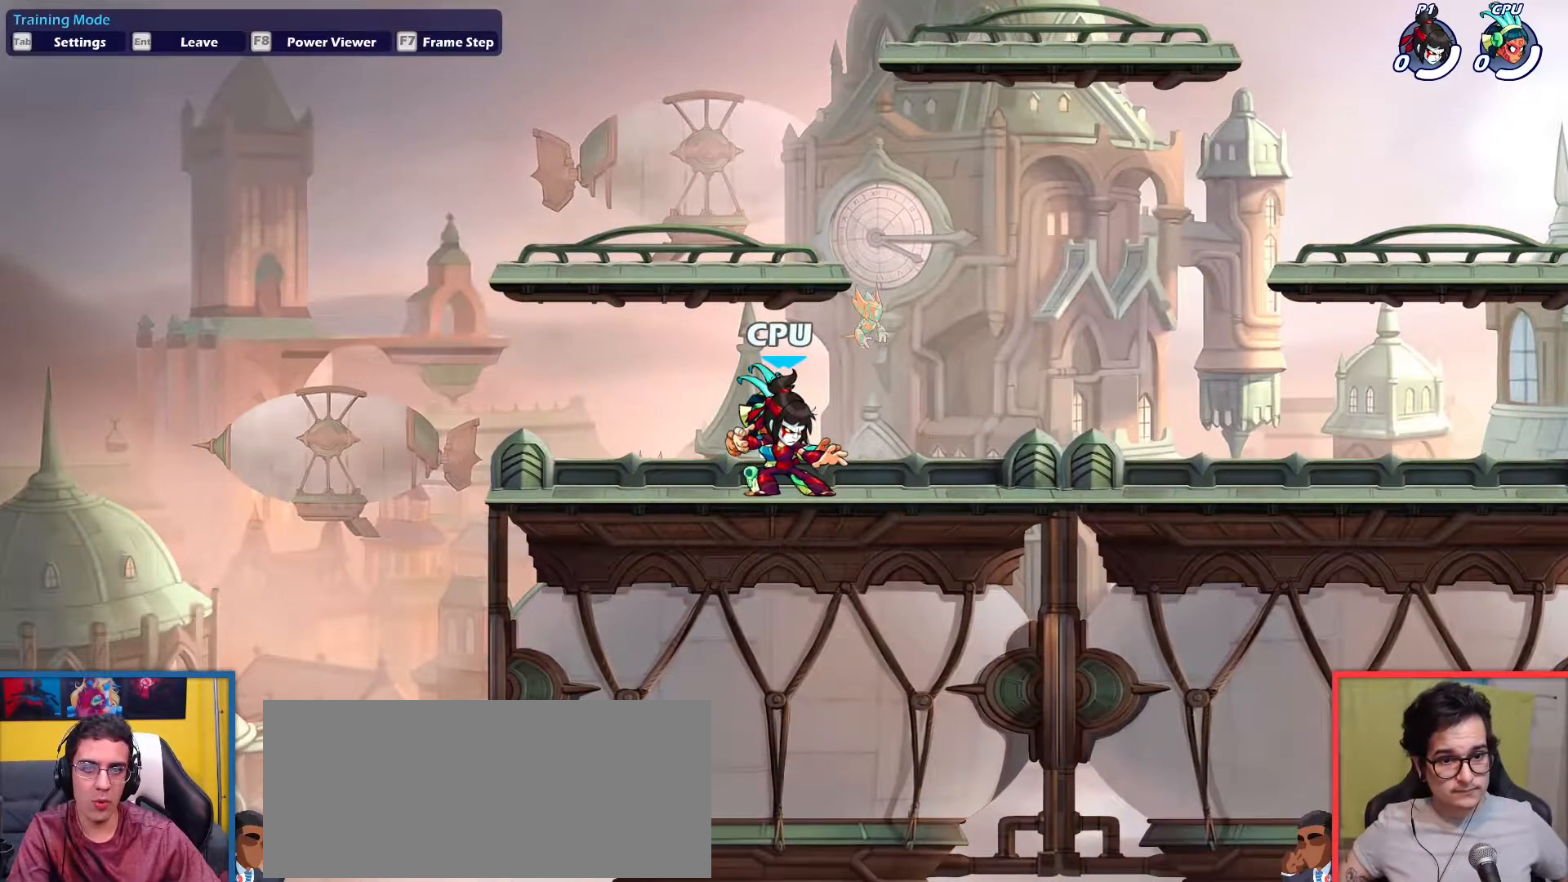
{"keys": [], "events": [[300, "left", "down"], [450, "left", "up"]]}
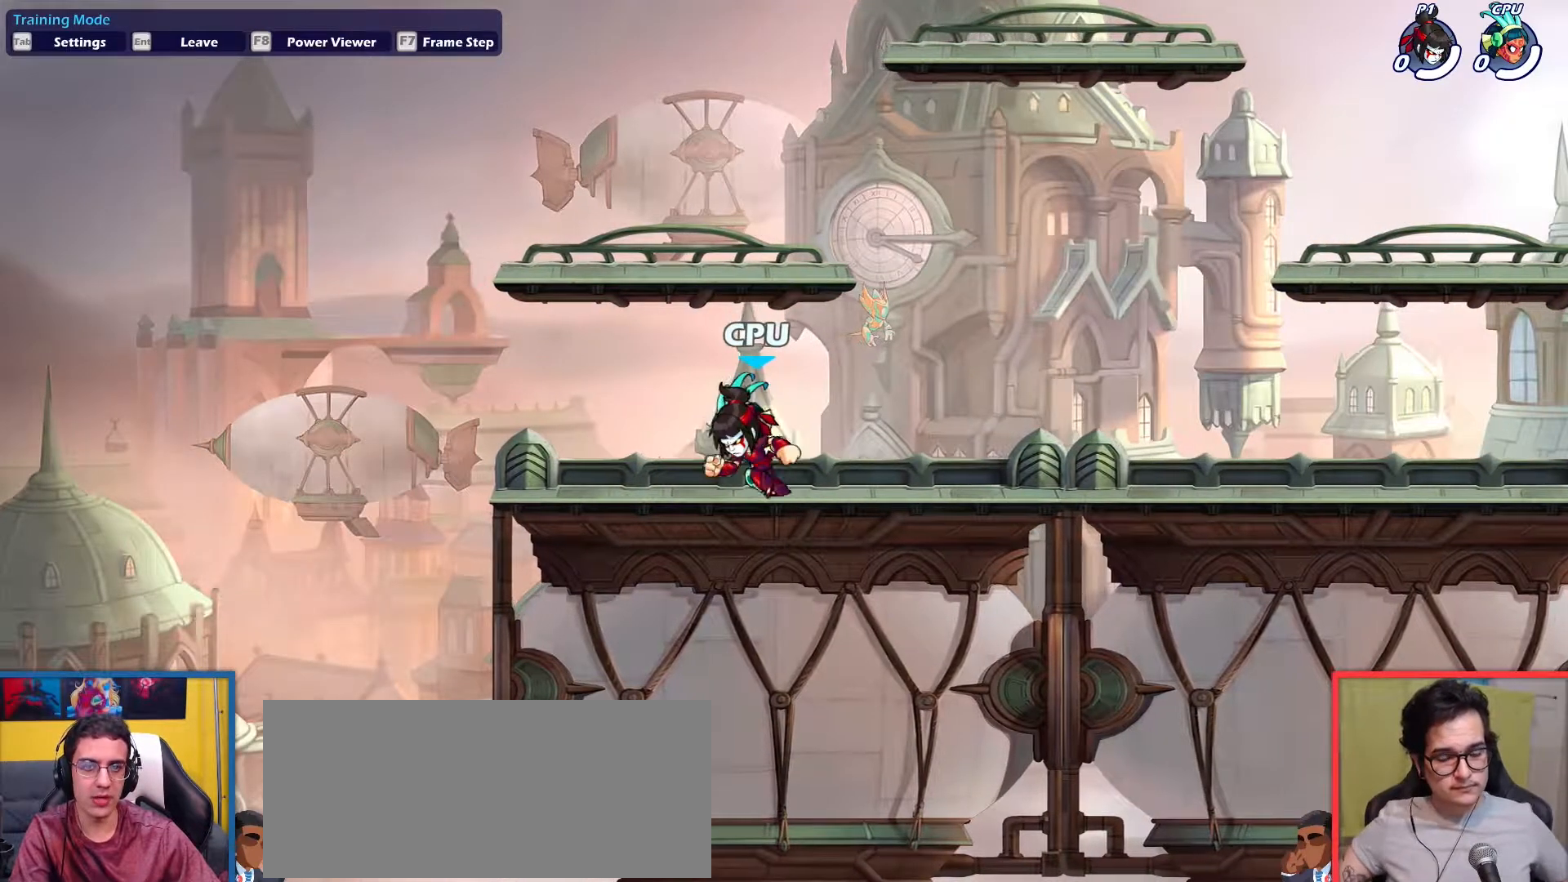
{"keys": [], "events": [[317, "right", "down"], [367, "right", "up"]]}
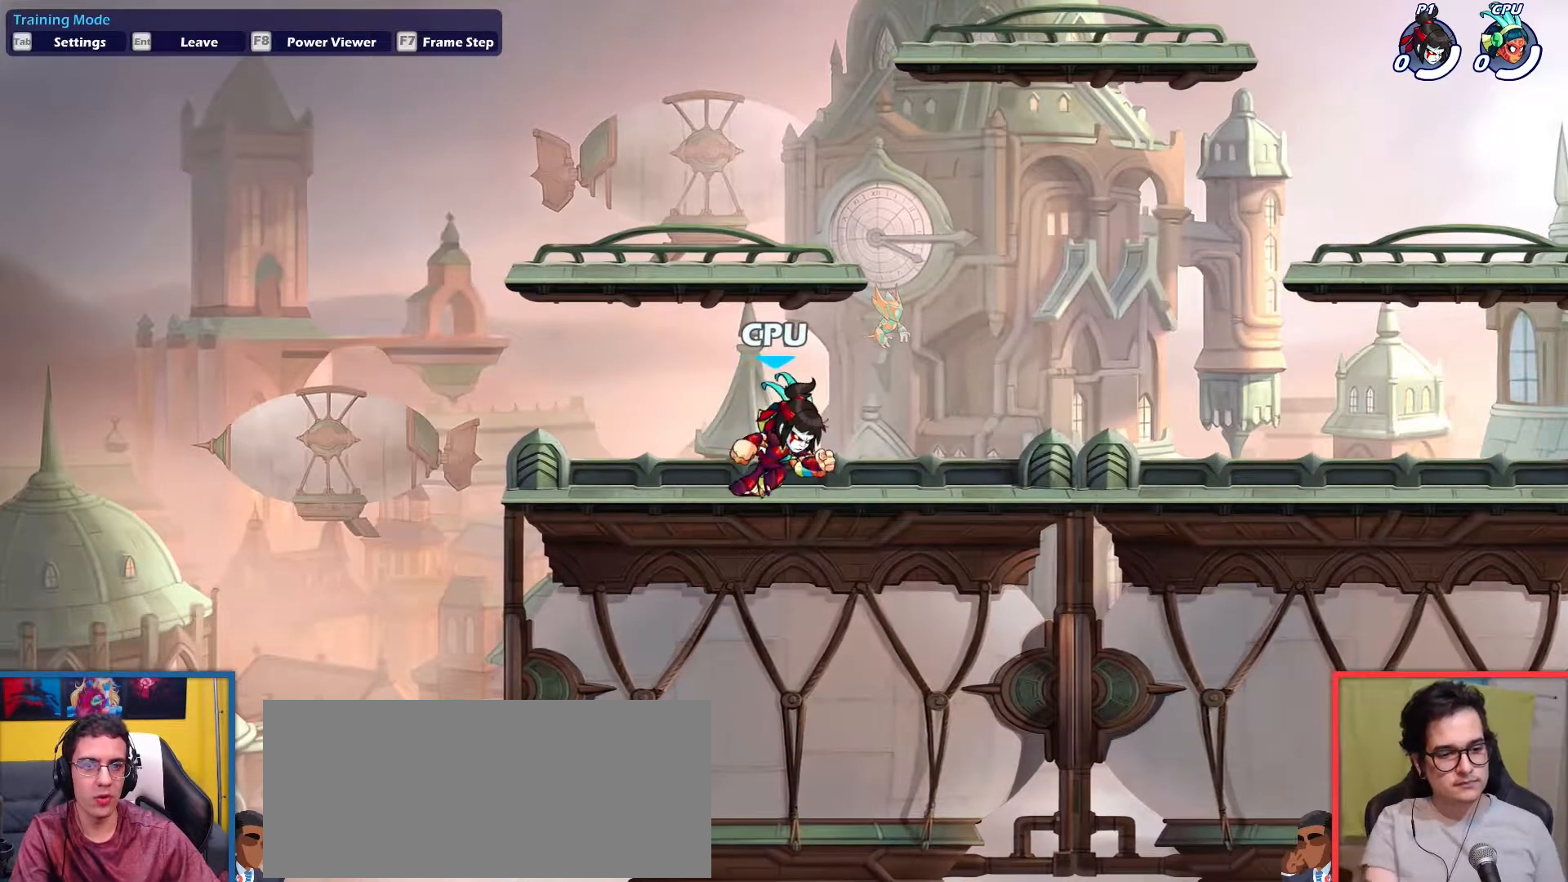
{"keys": ["right"], "events": [[100, "right", "down"], [150, "dodge", "down"], [200, "dodge", "up"], [250, "right", "up"], [384, "dodge", "down"], [384, "right", "down"], [484, "dodge", "up"]]}
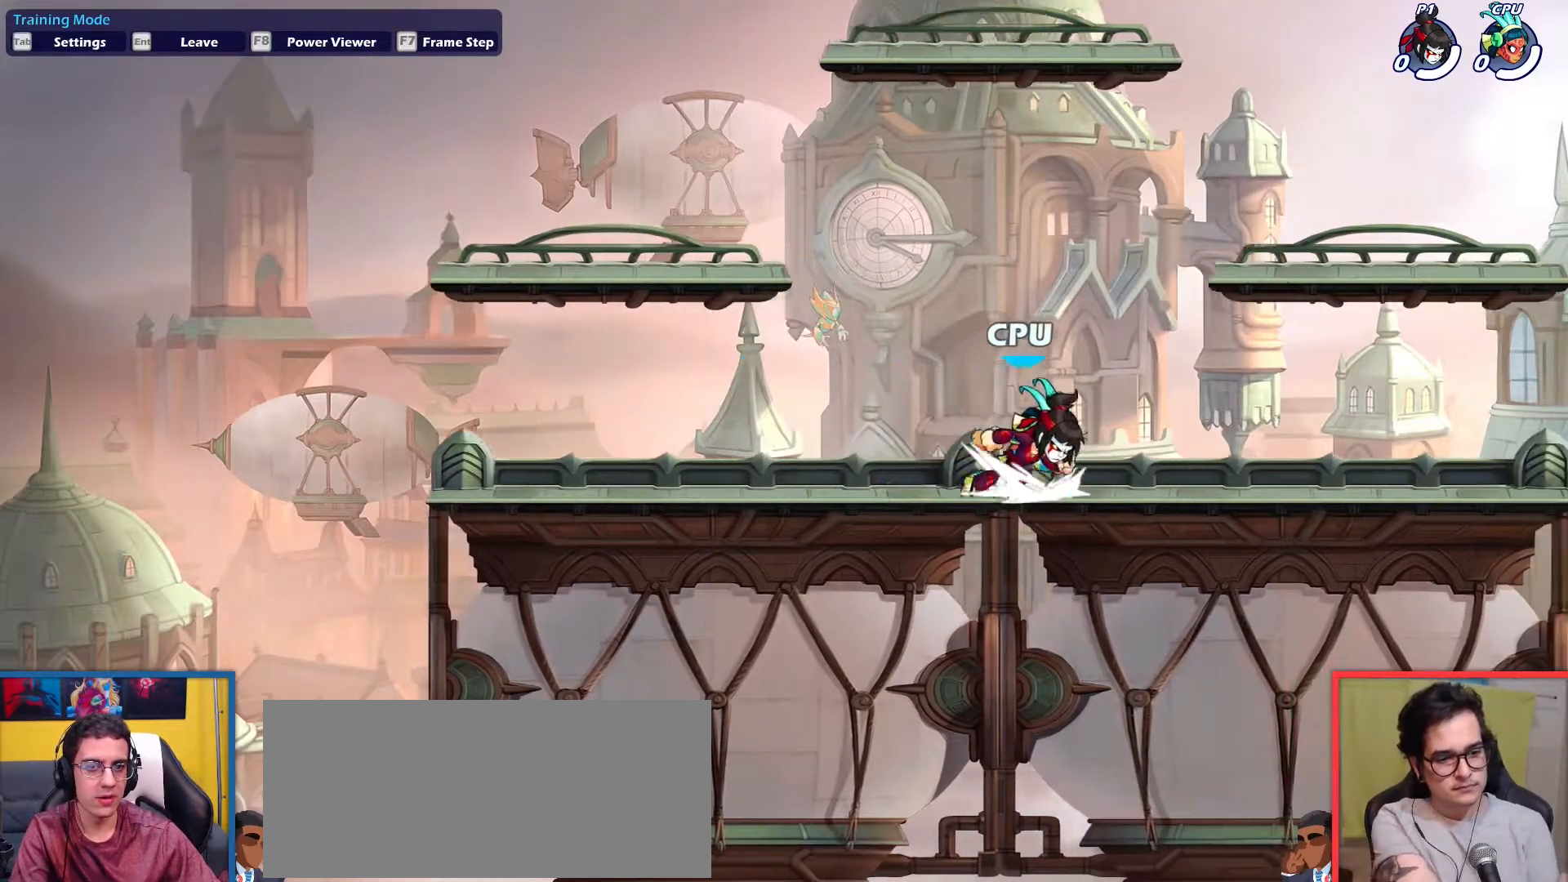
{"keys": [], "events": [[16, "right", "up"], [166, "right", "down"], [216, "dodge", "down"], [300, "dodge", "up"], [300, "right", "up"]]}
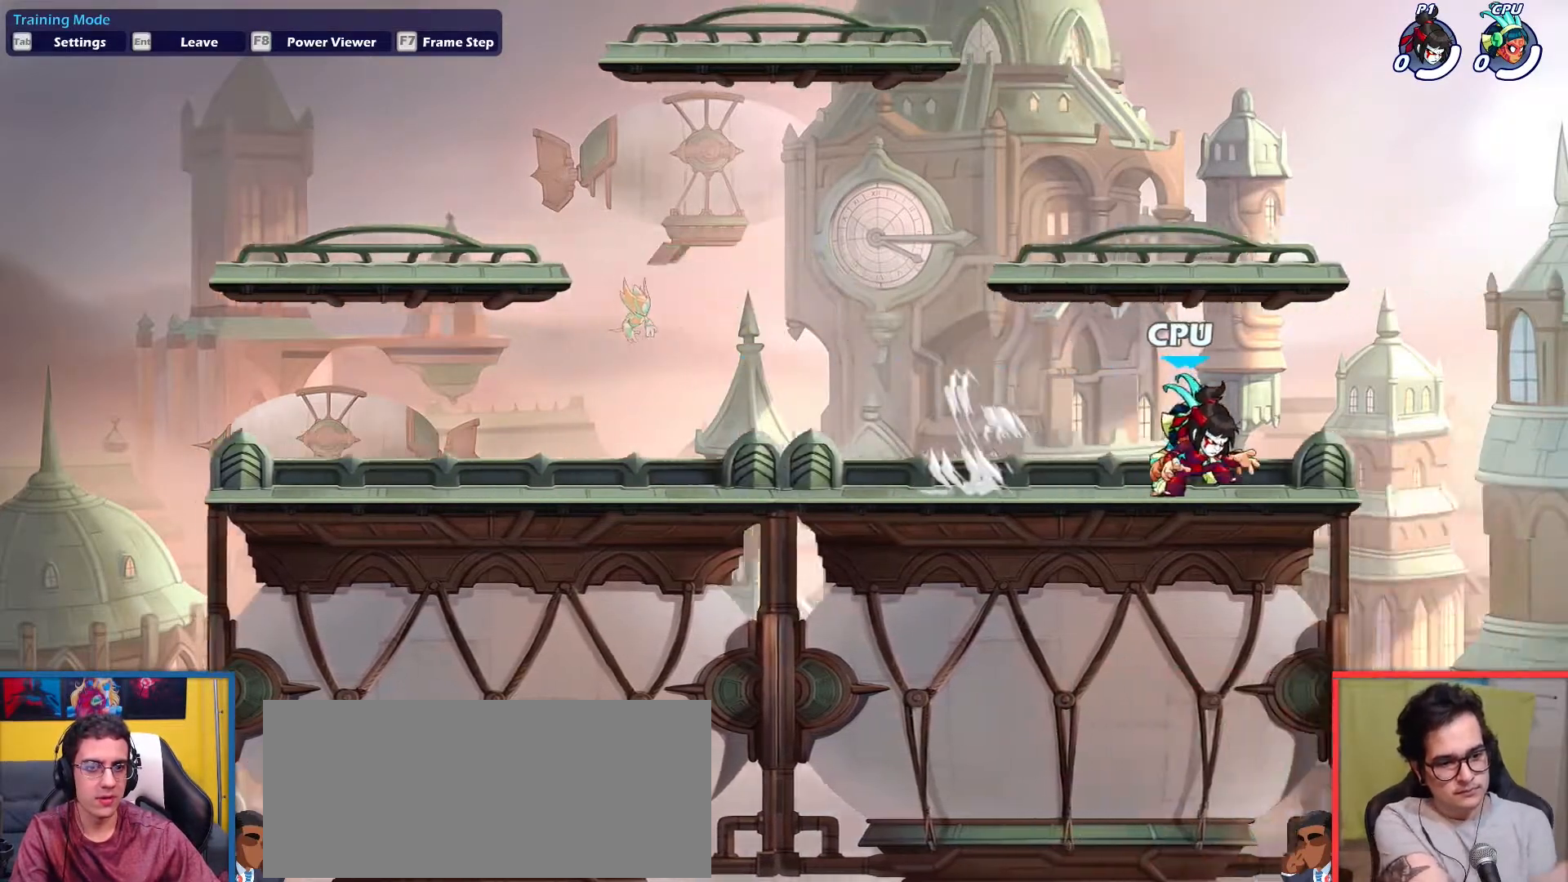
{"keys": ["left"], "events": [[33, "left", "down"], [184, "left", "up"], [467, "left", "down"]]}
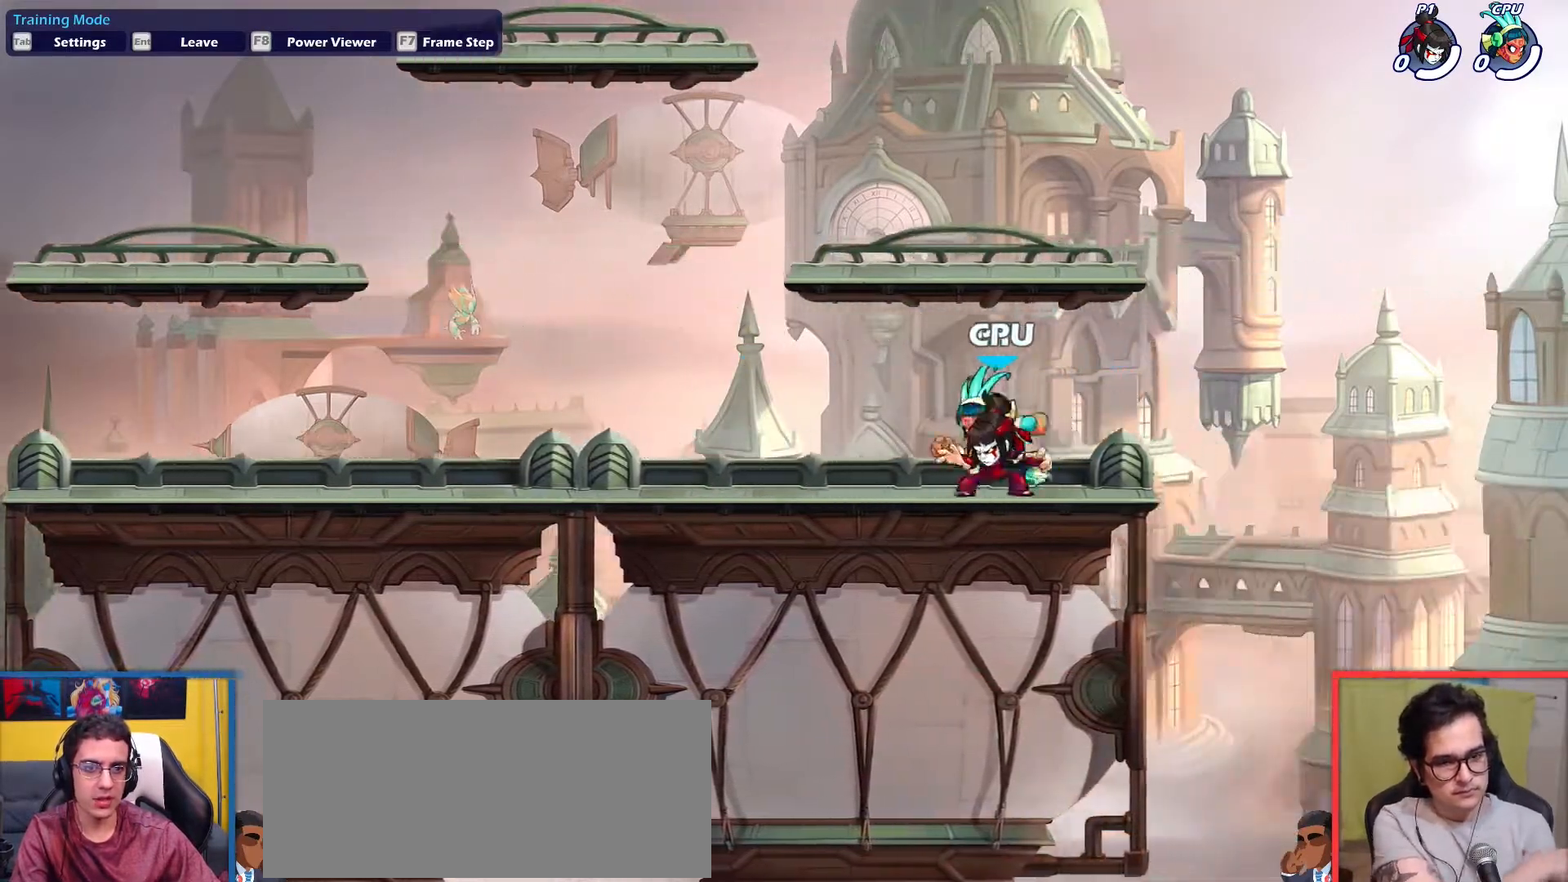
{"keys": ["dodge", "left"], "events": [[50, "dodge", "down"], [150, "dodge", "up"], [150, "left", "up"], [150, "right", "down"], [233, "dodge", "down"], [333, "dodge", "up"], [333, "left", "down"], [383, "right", "up"], [433, "dodge", "down"]]}
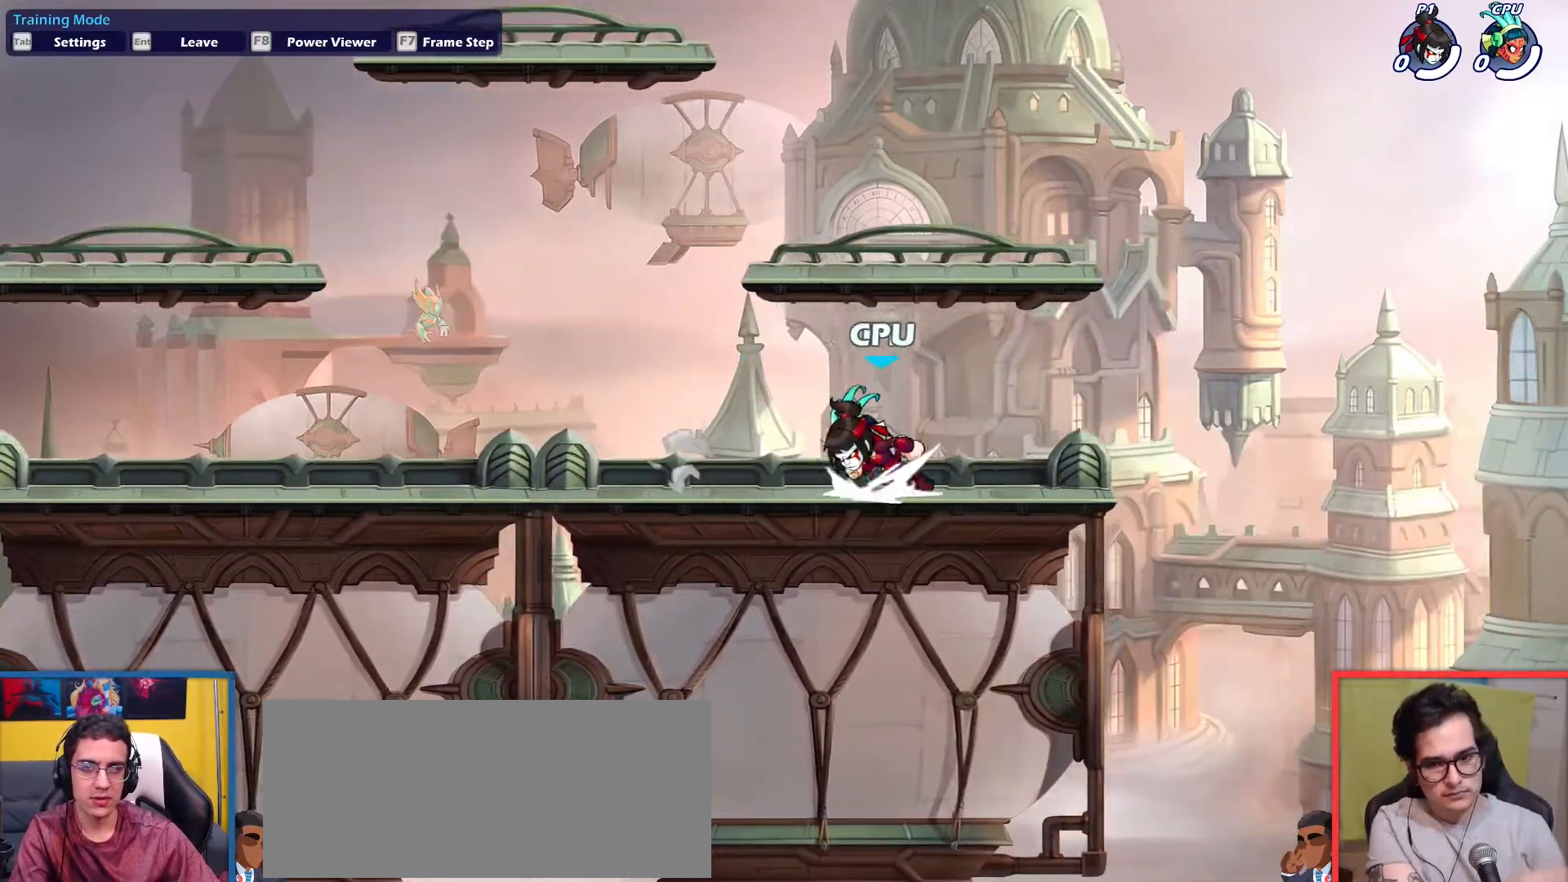
{"keys": ["dodge", "left"], "events": [[17, "dodge", "up"], [17, "left", "up"], [17, "right", "down"], [117, "dodge", "down"], [250, "dodge", "up"], [300, "left", "down"], [300, "right", "up"], [350, "dodge", "down"]]}
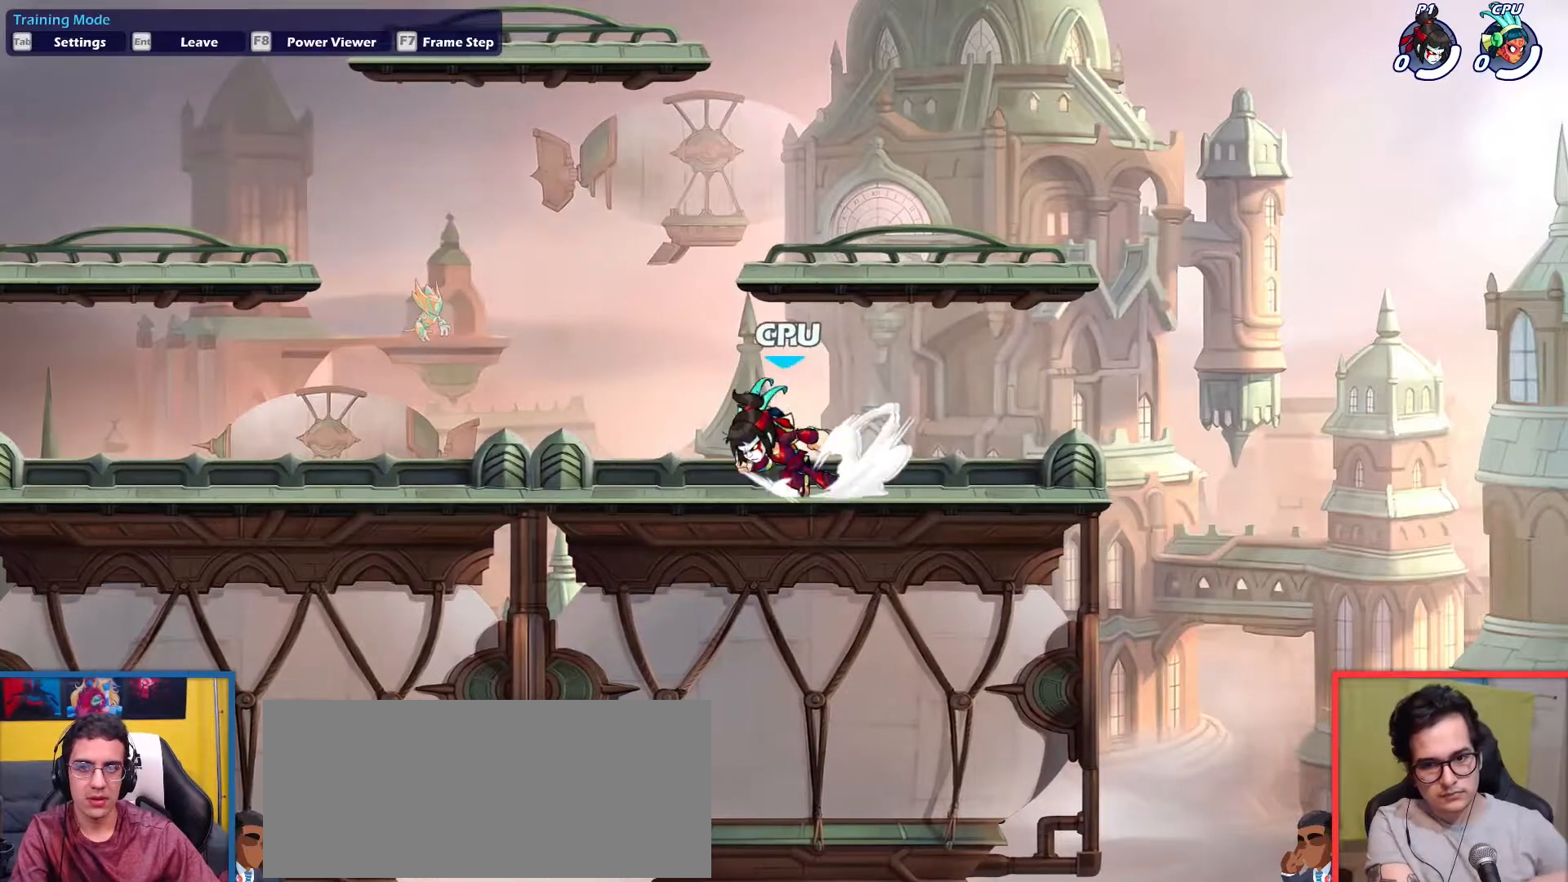
{"keys": ["dodge", "left"], "events": [[33, "dodge", "up"], [83, "left", "up"], [467, "left", "down"], [500, "dodge", "down"]]}
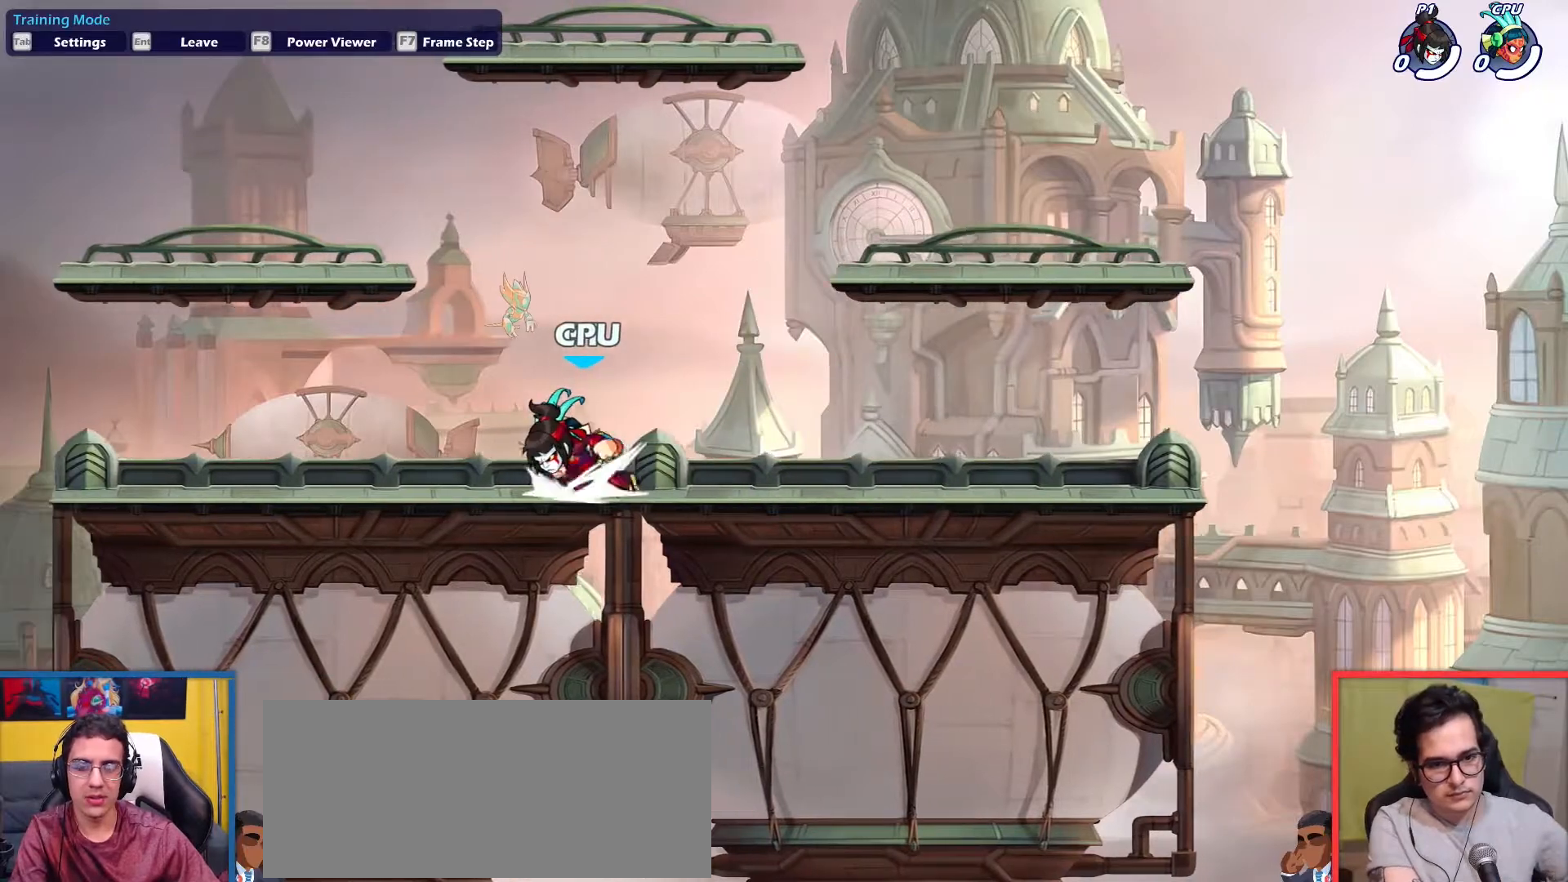
{"keys": ["right"], "events": [[100, "dodge", "up"], [184, "dodge", "down"], [234, "dodge", "up"], [284, "left", "up"], [334, "right", "down"]]}
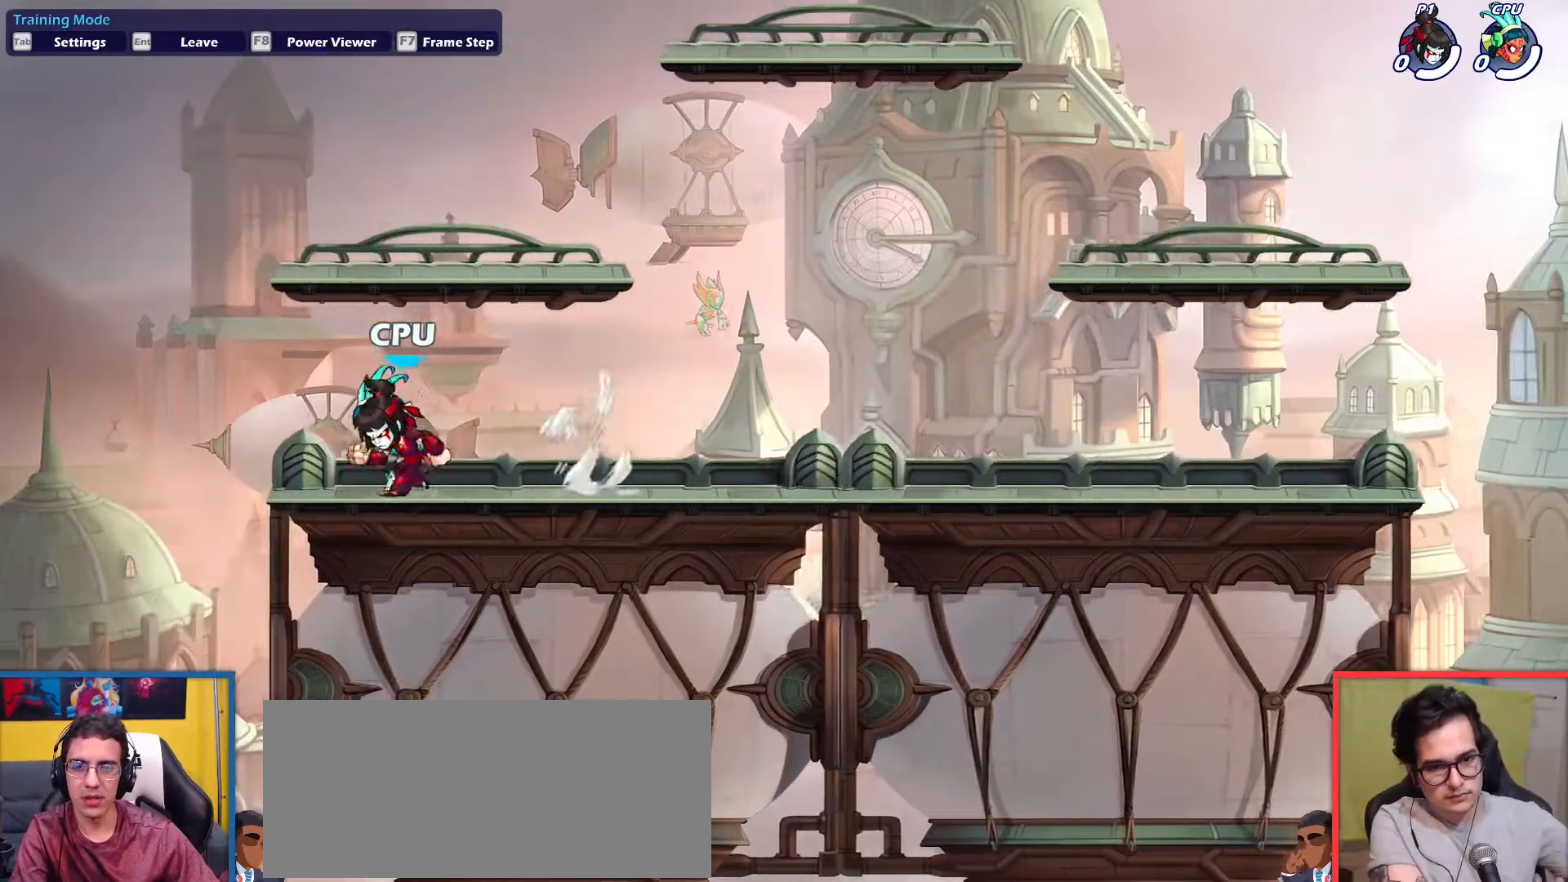
{"keys": [], "events": [[116, "right", "up"]]}
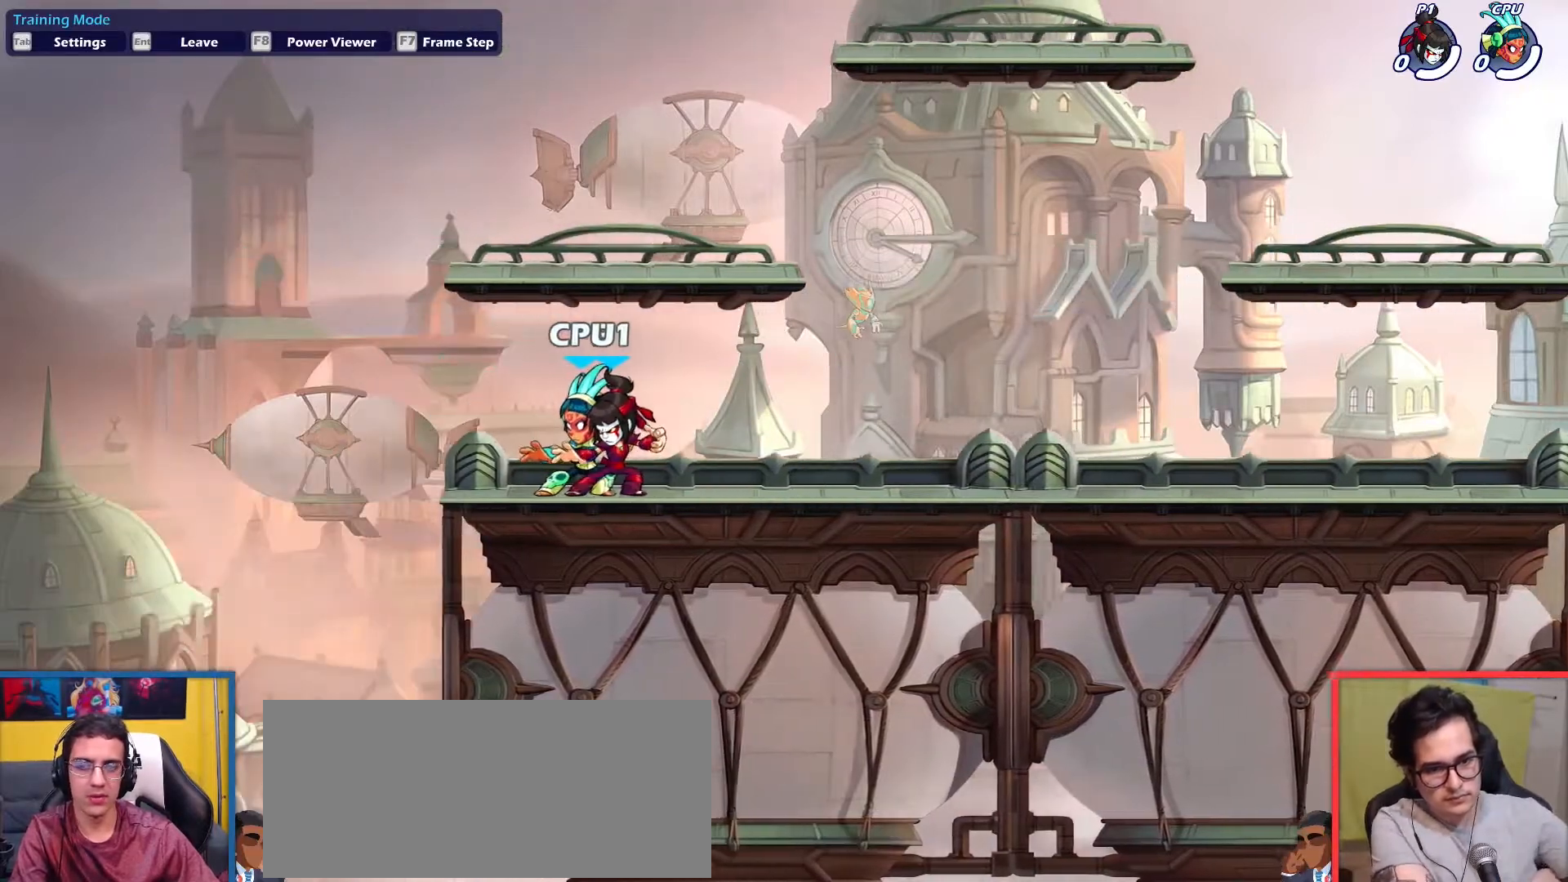
{"keys": [], "events": [[134, "left", "down"], [217, "left", "up"], [367, "right", "down"], [451, "right", "up"]]}
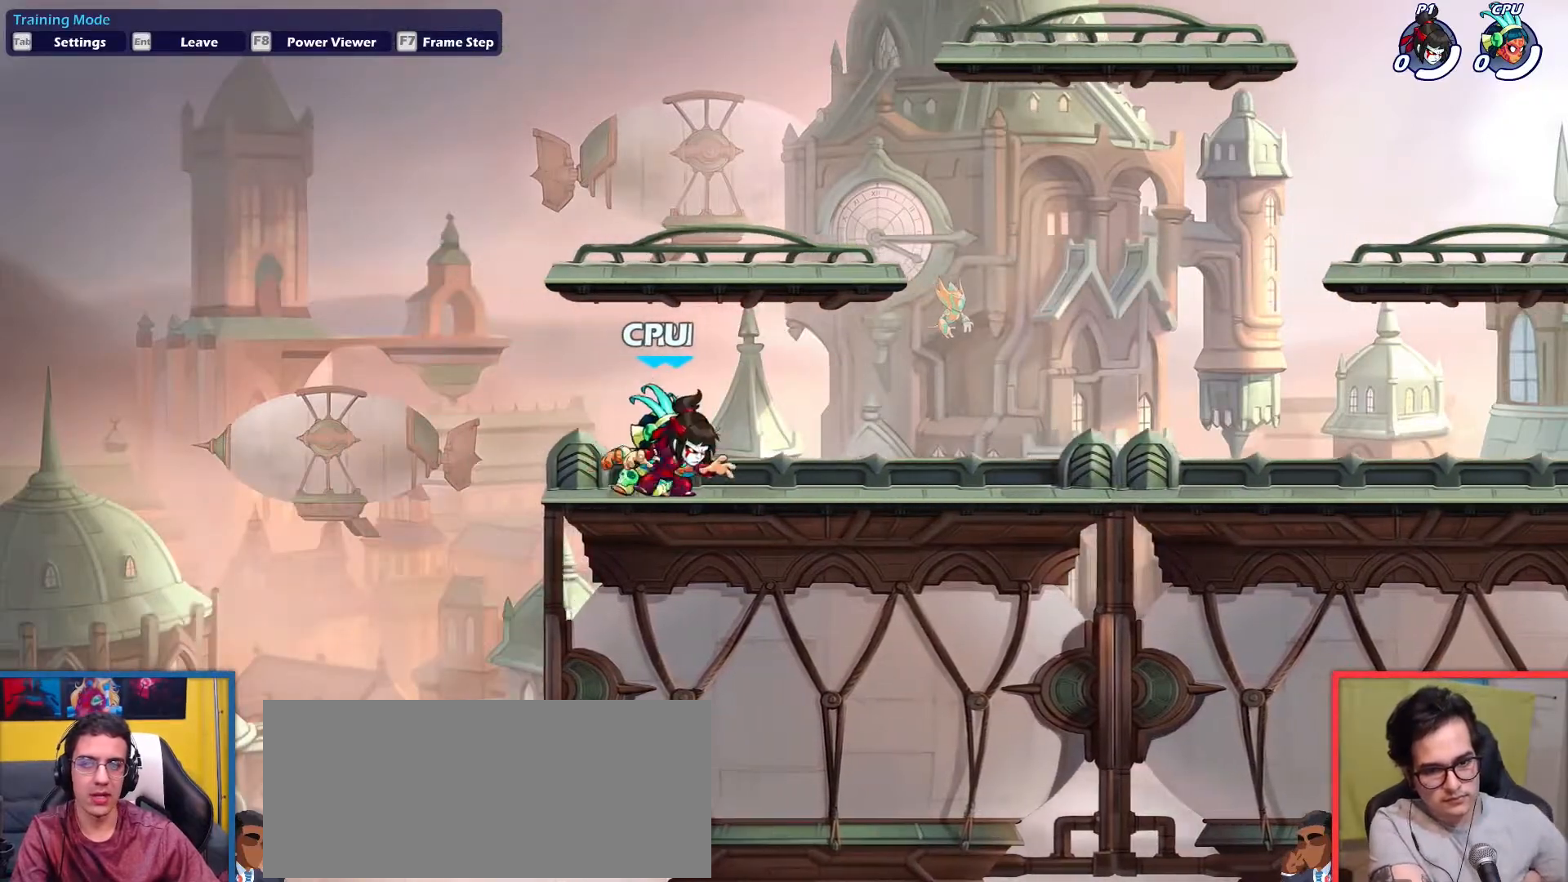
{"keys": [], "events": []}
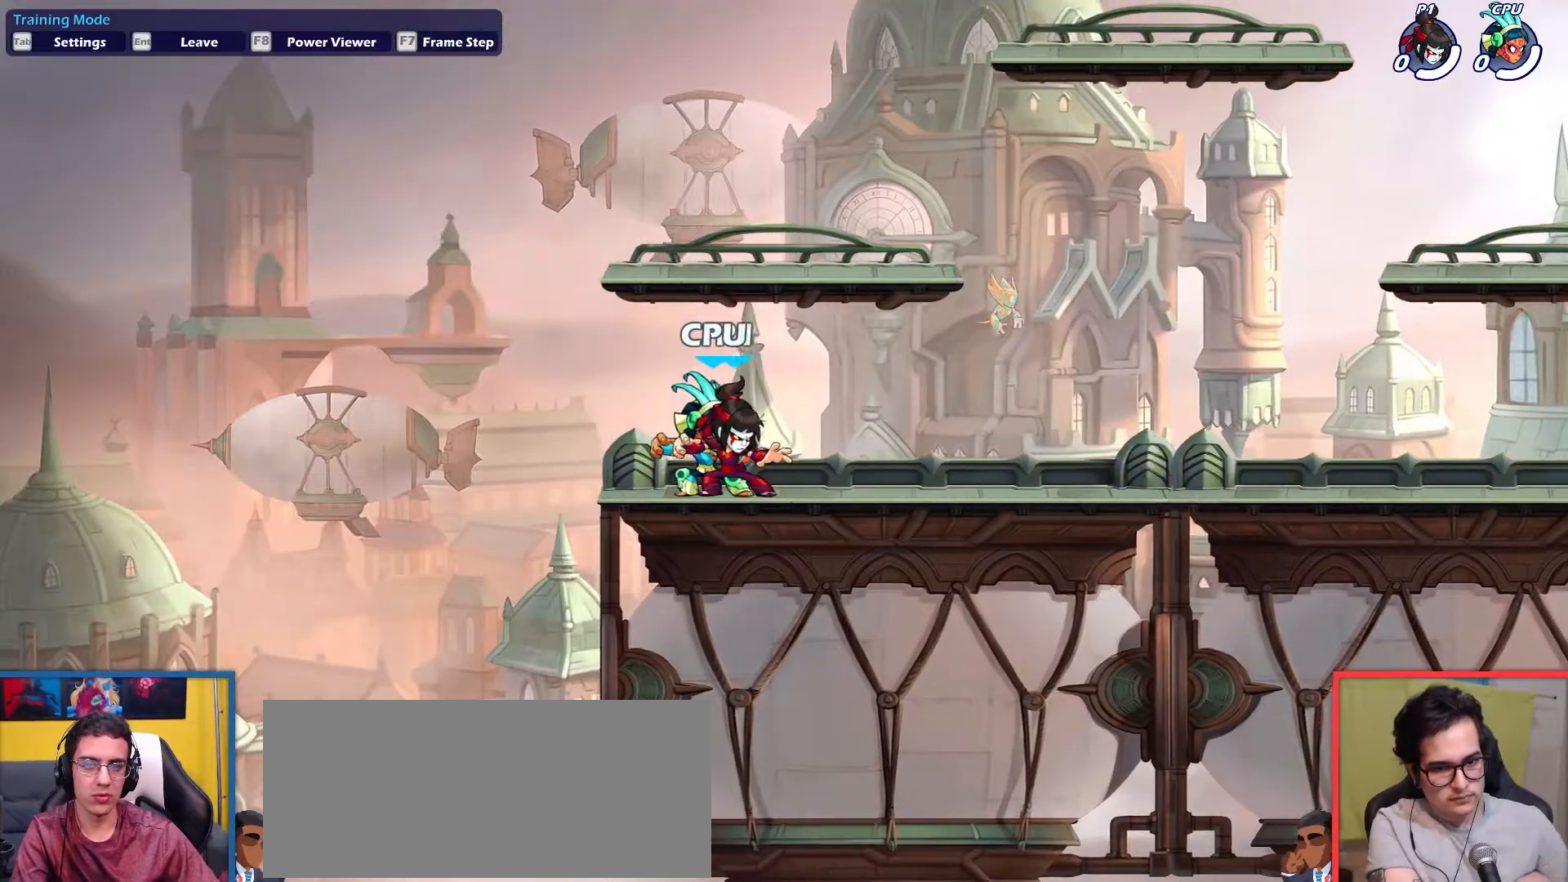
{"keys": ["left"], "events": [[17, "right", "down"], [250, "right", "up"], [350, "left", "down"]]}
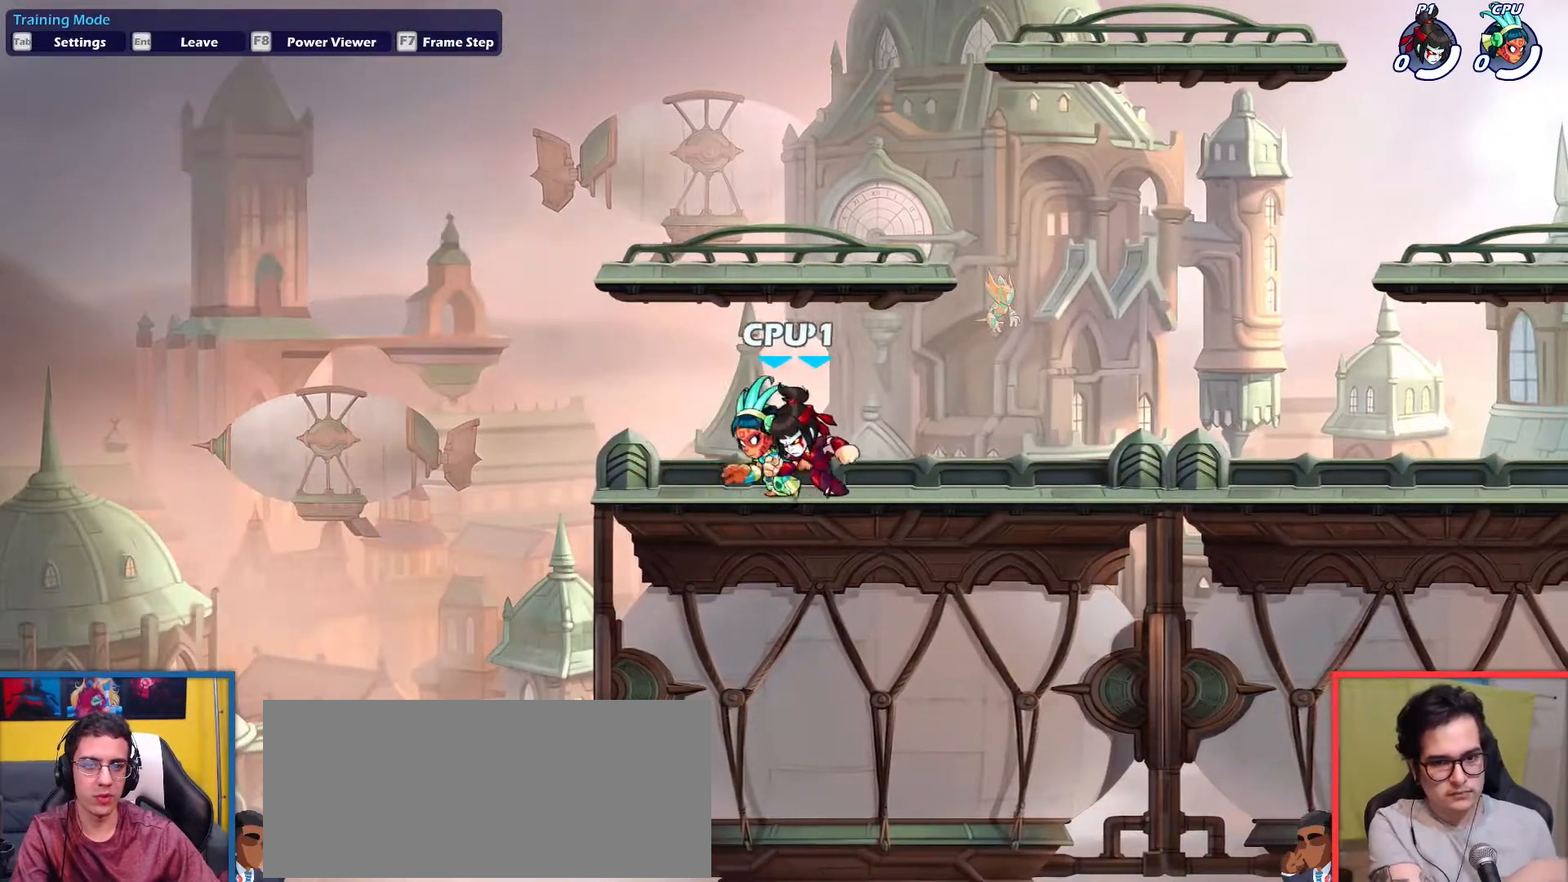
{"keys": [], "events": [[83, "left", "up"], [266, "right", "down"], [317, "right", "up"]]}